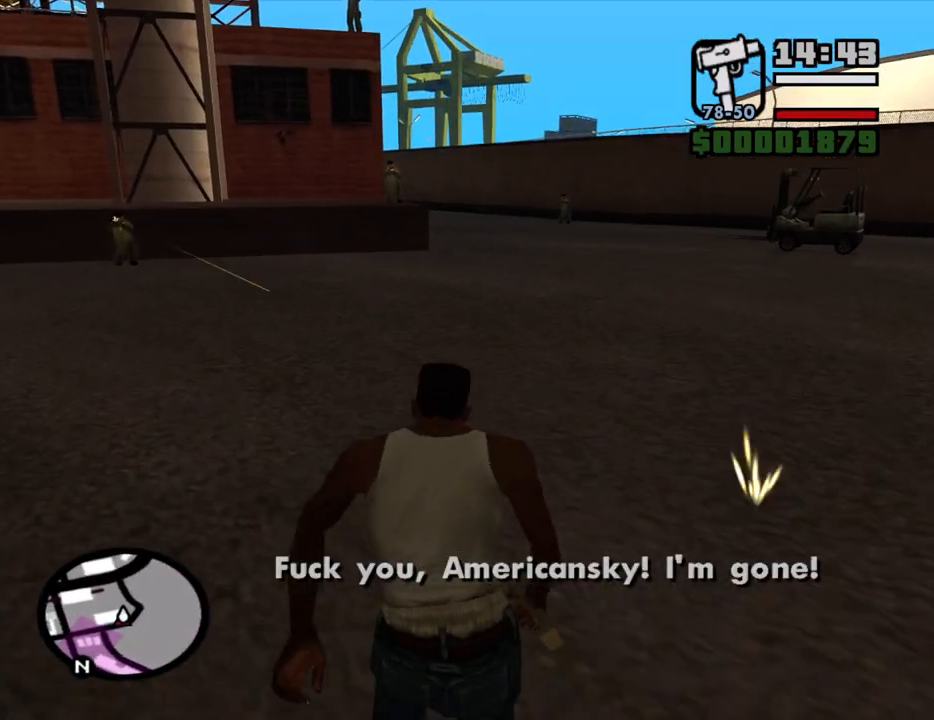
Gameplay with keyboard and mouse; each line is a JSON object with the keys and mouse buttons held at the frame after it. "events" lists presses ("down") and releases ("up") of "1", "2", "3", "4", "5", "6", "a", "alt", "c", "ctrl", "d", "down", "e", "escape", "f", "f1", "f2", "f3", "g", "h", "left", "num2", "q", "r", "right", "s", "shift", "space", "t", "tab", "up", "v", "w", "x", "z", "mouse_left", "mouse_middle", "mouse_right", "mouse_wheel_up" and "mouse_wheel_down" between this image and that frame as [ms after this image, input, new state], when the widget could be followed in between. "mouse_left", "mouse_middle", "mouse_right", "mouse_wheel_up", "mouse_wheel_down" = the "left", "middle", "right", "wheel_up", "wheel_down" buttons of the "mouse" list. No other keys are recorded. Mouse movement is not recorded.
{"keys": ["space", "w"], "mouse": [], "events": [[167, "space", "down"], [200, "space", "up"], [300, "space", "down"], [350, "space", "up"], [450, "space", "down"]]}
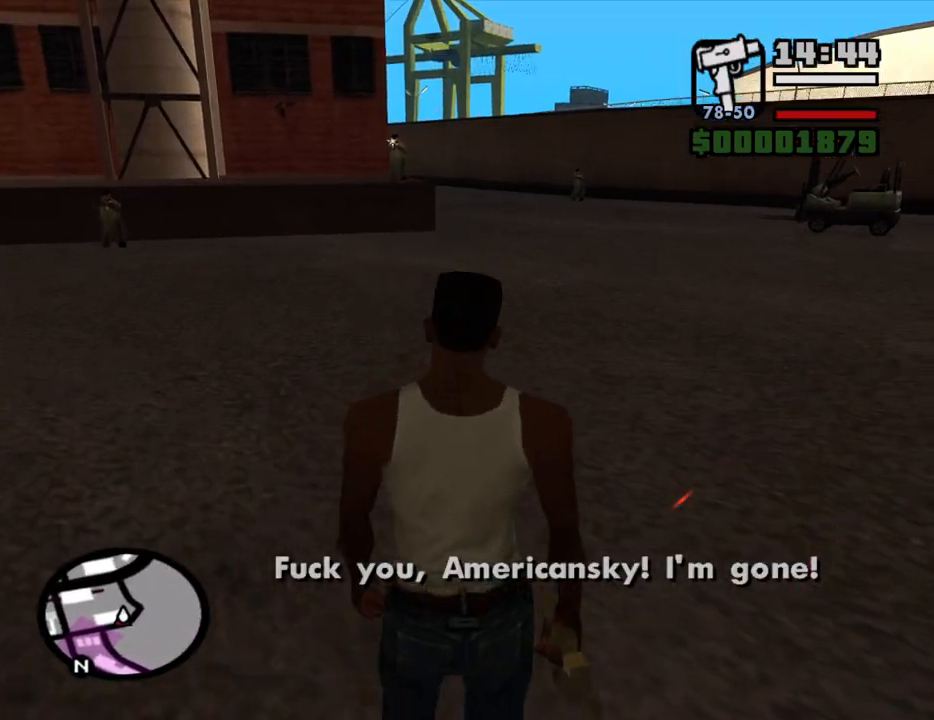
{"keys": ["w"], "mouse": [], "events": [[33, "space", "up"], [83, "space", "down"], [183, "space", "up"], [267, "space", "down"], [317, "space", "up"], [417, "space", "down"], [450, "space", "up"]]}
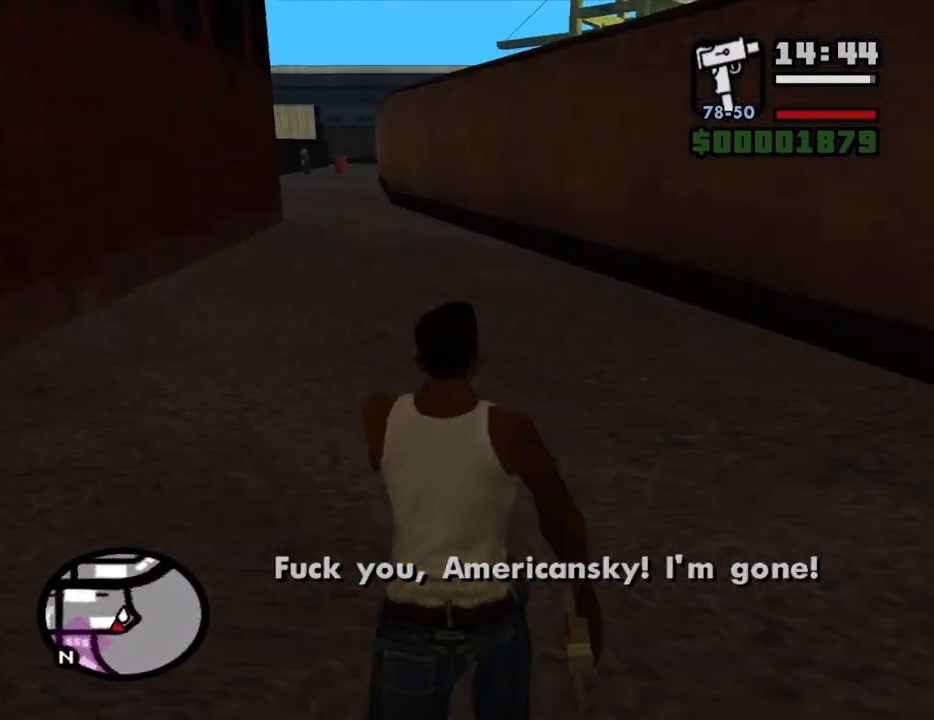
{"keys": ["a", "space", "w"], "mouse": [], "events": [[50, "space", "down"], [100, "space", "up"], [200, "space", "down"], [233, "space", "up"], [333, "a", "down"], [333, "space", "down"], [383, "space", "up"], [467, "space", "down"]]}
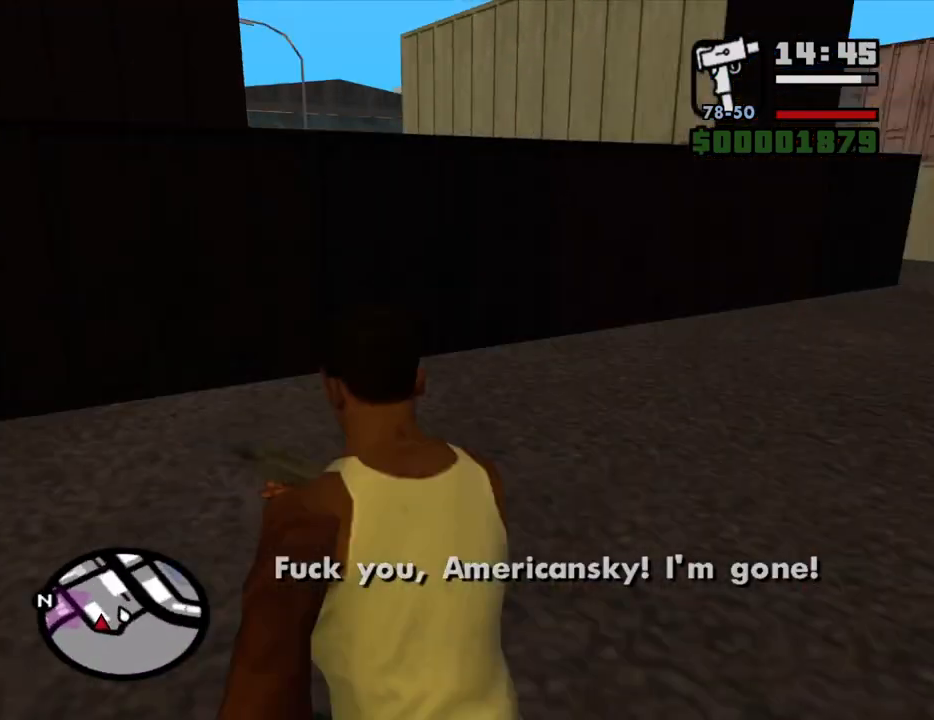
{"keys": ["w"], "mouse": [], "events": [[17, "space", "up"], [167, "space", "down"], [200, "space", "up"], [300, "space", "down"], [350, "space", "up"], [400, "a", "up"], [450, "space", "down"], [483, "space", "up"]]}
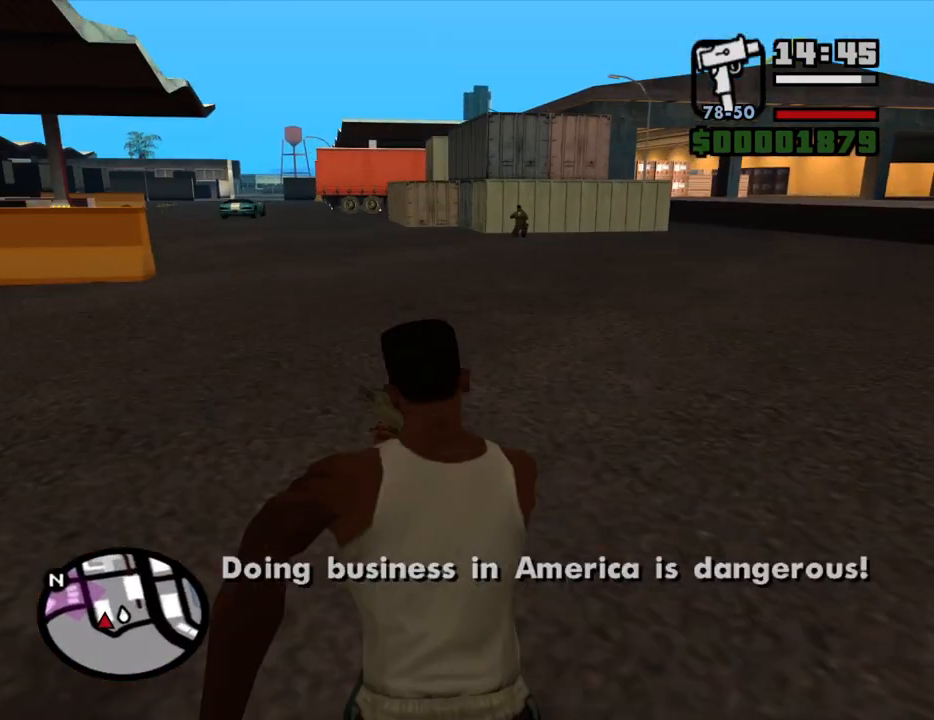
{"keys": ["w"], "mouse": [], "events": [[83, "space", "down"], [183, "space", "up"], [267, "space", "down"], [317, "space", "up"], [417, "space", "down"], [450, "space", "up"]]}
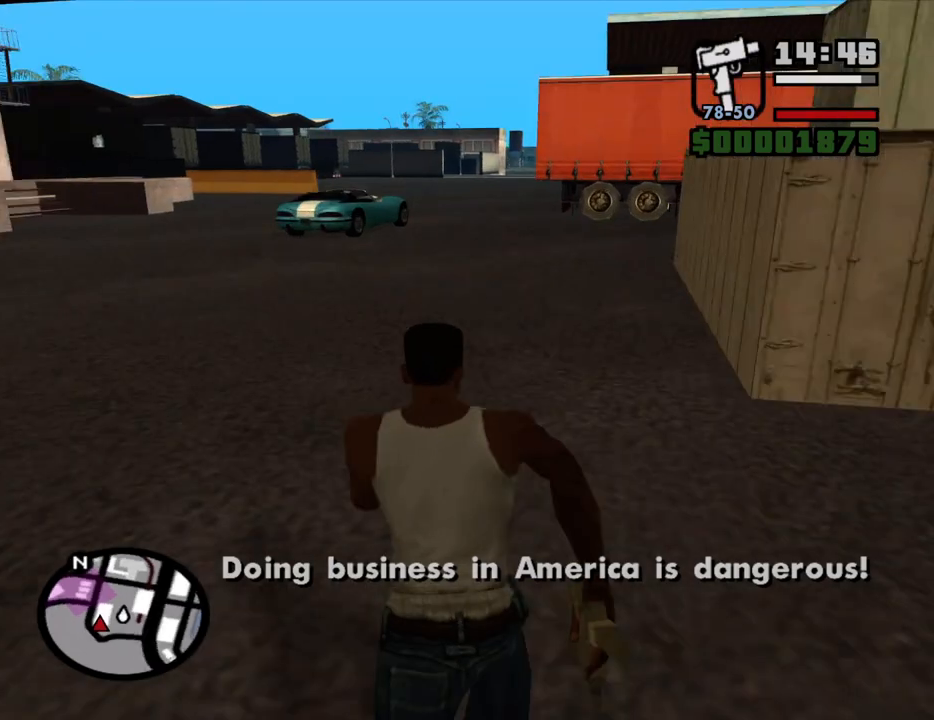
{"keys": ["d", "s"], "mouse": [], "events": [[50, "a", "down"], [150, "w", "up"], [283, "s", "down"], [433, "a", "up"], [433, "d", "down"]]}
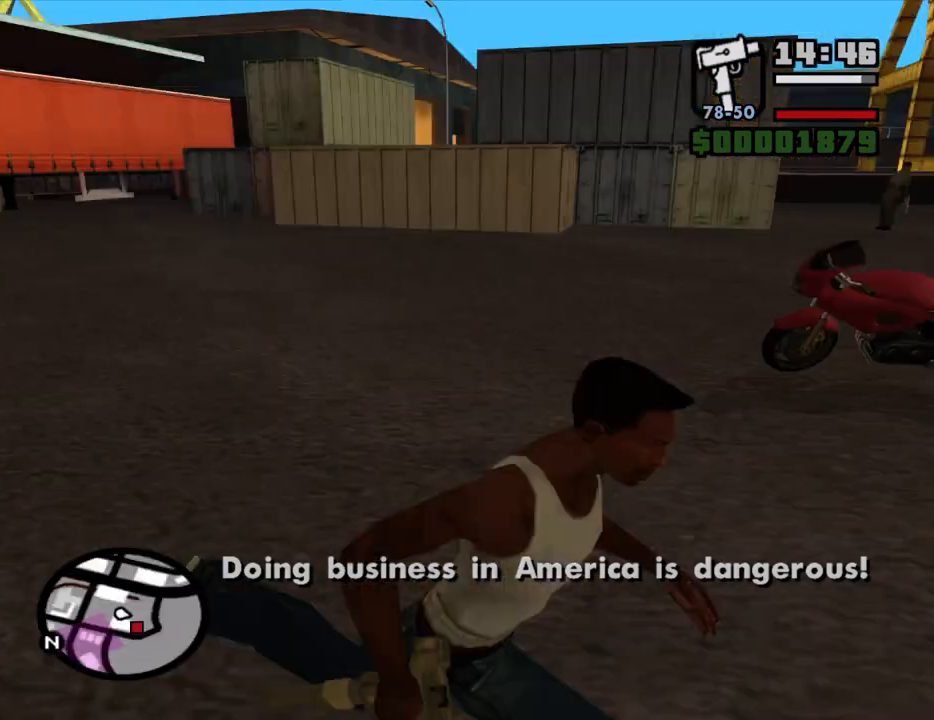
{"keys": ["a", "w"], "mouse": [], "events": [[17, "s", "up"], [250, "d", "up"], [250, "w", "down"], [450, "a", "down"]]}
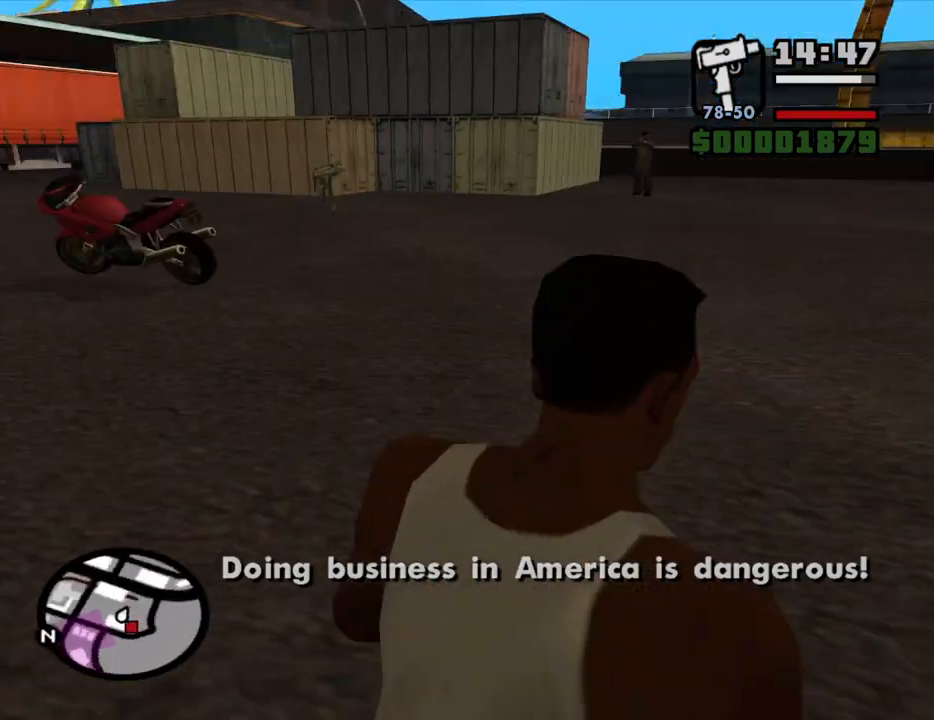
{"keys": ["w"], "mouse": [], "events": [[33, "v", "down"], [133, "v", "up"], [217, "v", "down"], [267, "v", "up"], [500, "a", "up"]]}
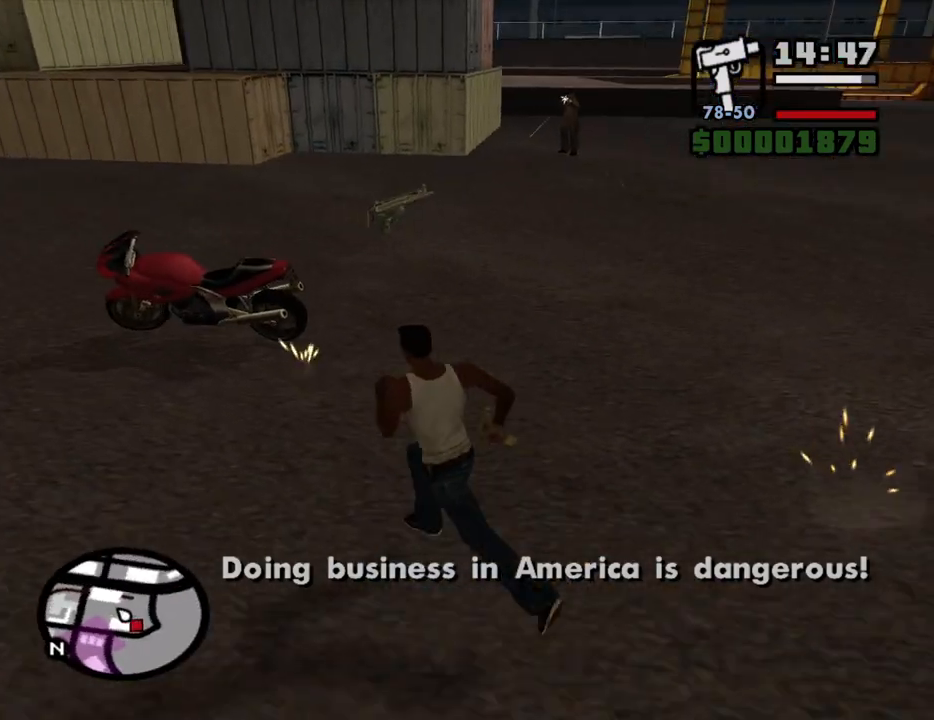
{"keys": [], "mouse": [], "events": [[50, "f", "down"], [200, "f", "up"], [200, "w", "up"], [233, "f", "down"], [333, "f", "up"], [383, "f", "down"], [467, "f", "up"]]}
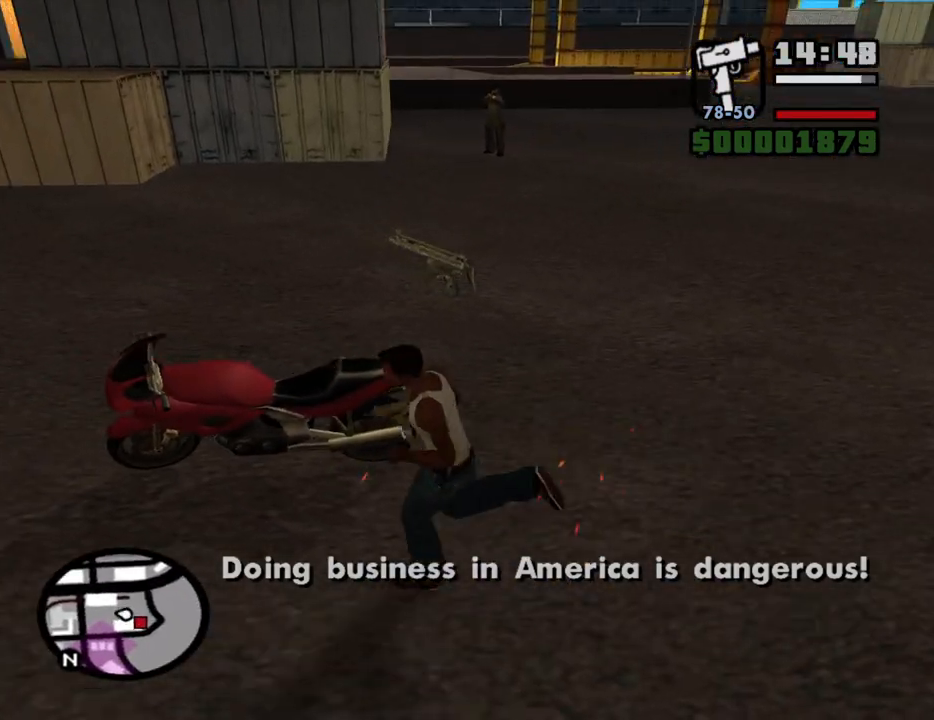
{"keys": [], "mouse": [], "events": [[17, "f", "down"], [117, "f", "up"]]}
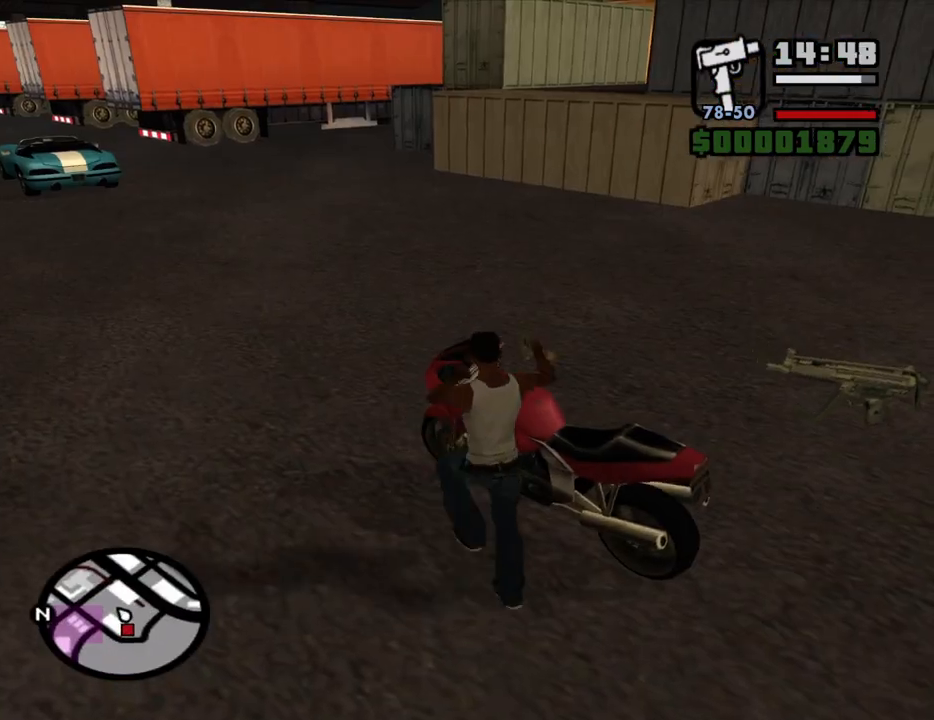
{"keys": ["w"], "mouse": [], "events": [[33, "w", "down"], [367, "2", "down"], [450, "2", "up"]]}
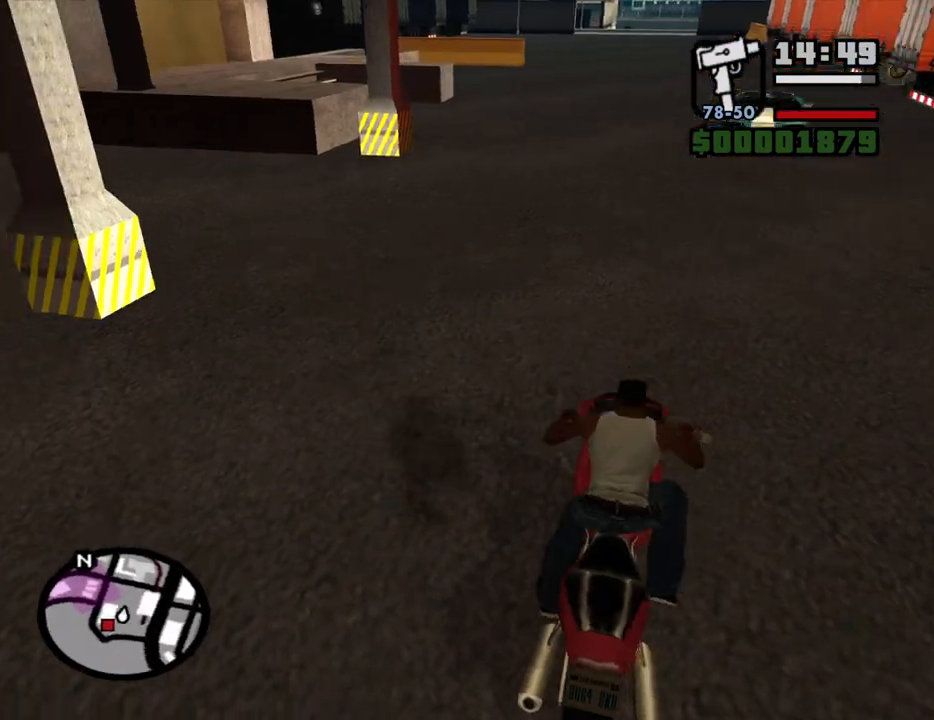
{"keys": ["2", "d", "w"], "mouse": [], "events": [[50, "2", "down"], [200, "2", "up"], [233, "2", "down"], [383, "2", "up"], [433, "2", "down"], [467, "d", "down"]]}
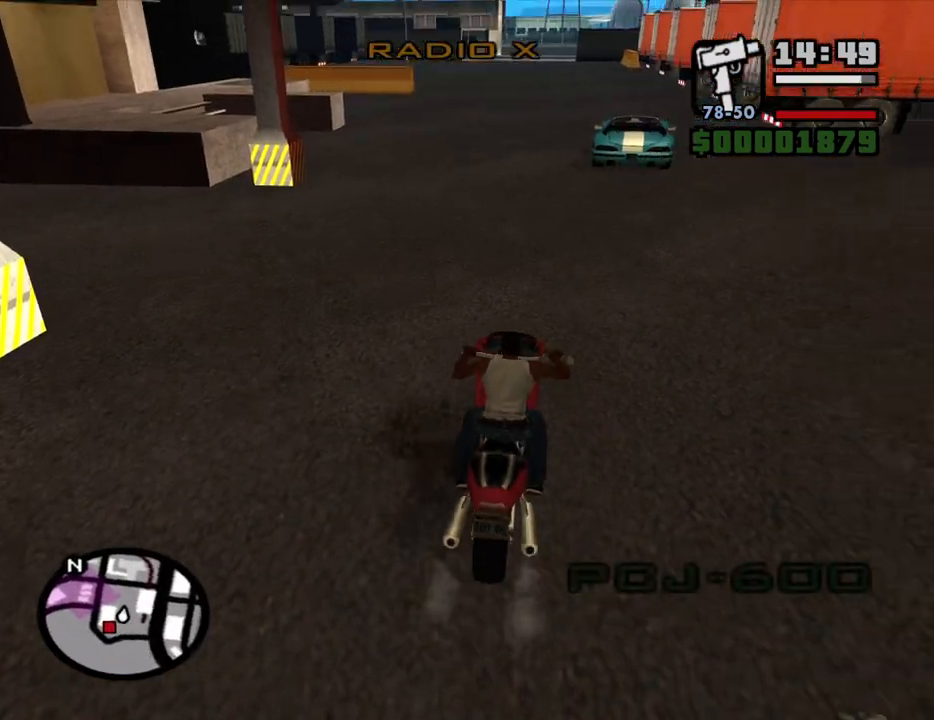
{"keys": ["2", "a", "w"], "mouse": [], "events": [[17, "2", "up"], [117, "2", "down"], [200, "2", "up"], [300, "2", "down"], [300, "d", "up"], [400, "2", "up"], [400, "a", "down"], [450, "2", "down"]]}
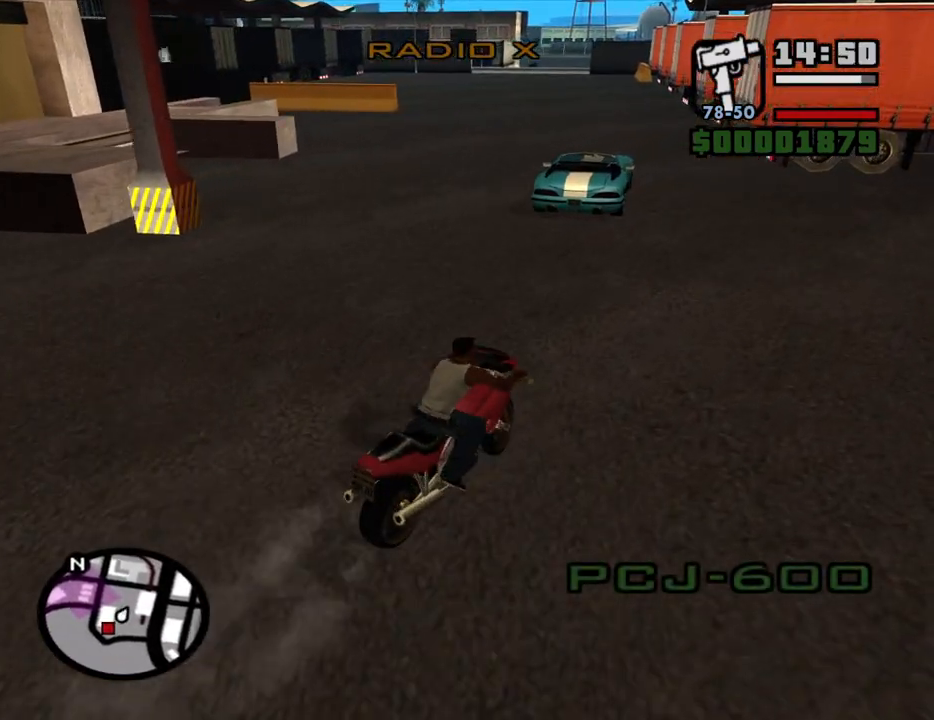
{"keys": ["5", "a", "space"], "mouse": [], "events": [[83, "2", "up"], [267, "5", "down"], [267, "w", "up"], [317, "space", "down"]]}
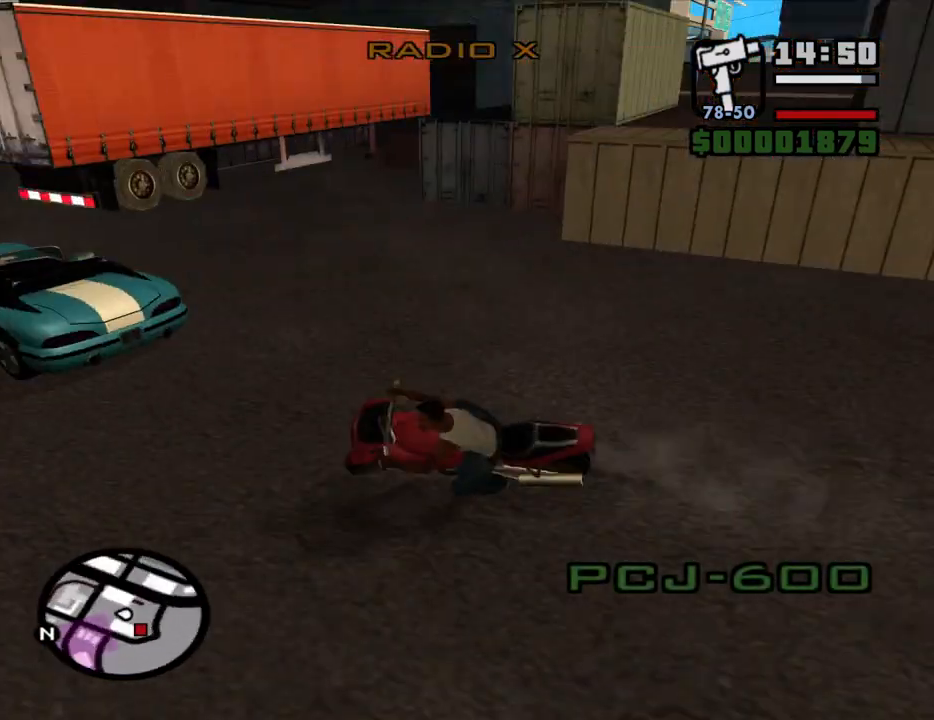
{"keys": ["2", "a", "w"], "mouse": [], "events": [[333, "5", "up"], [333, "space", "up"], [333, "w", "down"], [433, "2", "down"]]}
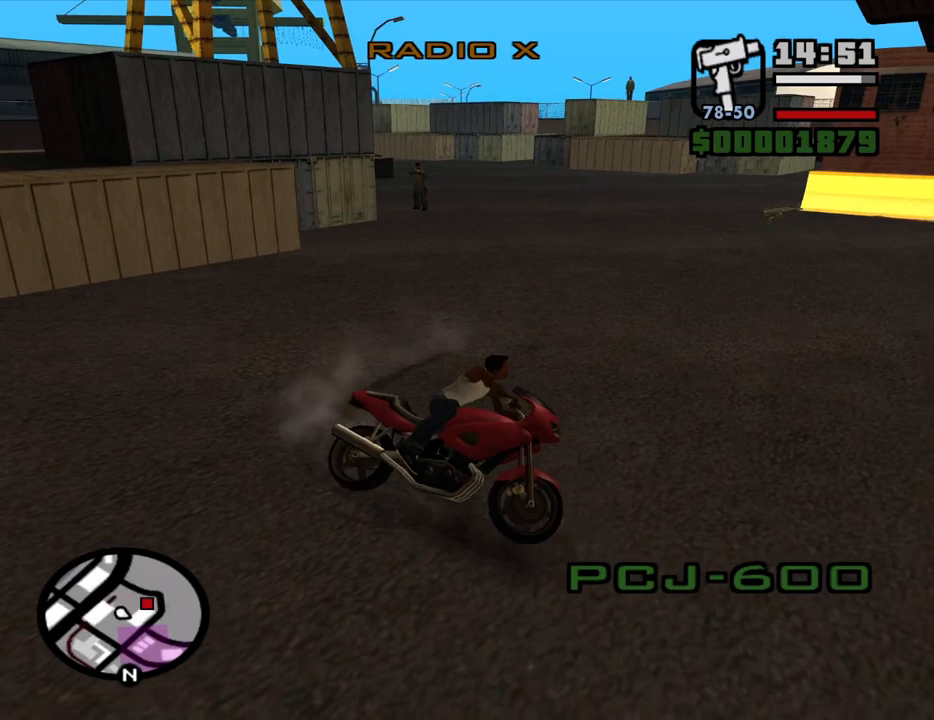
{"keys": ["a", "w"], "mouse": [], "events": [[67, "2", "up"], [167, "2", "down"], [300, "2", "up"], [350, "2", "down"], [350, "w", "up"], [450, "2", "up"], [483, "w", "down"]]}
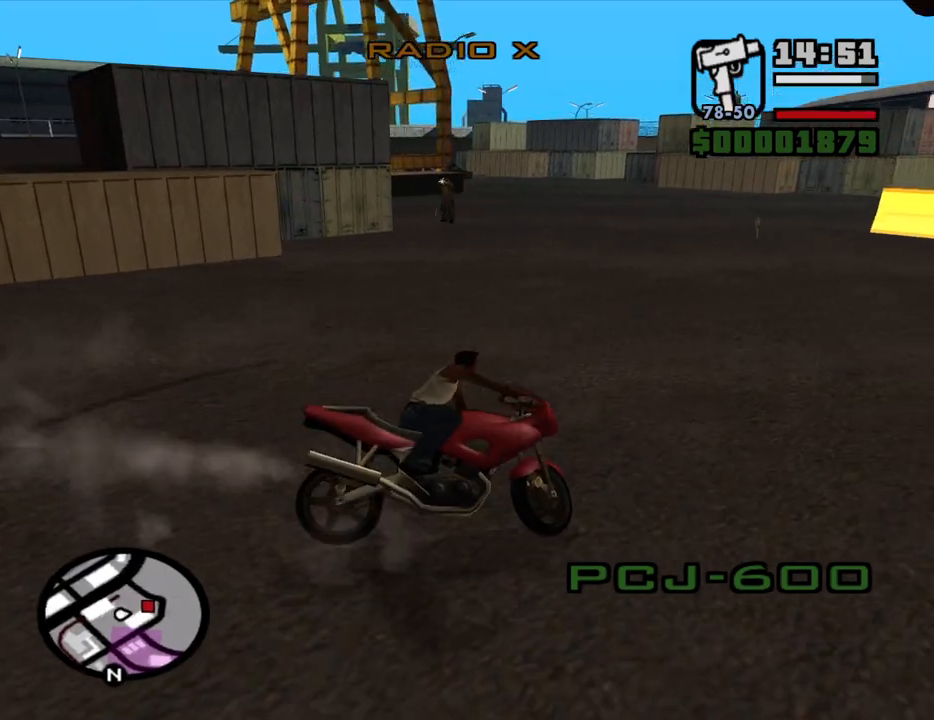
{"keys": ["a", "w"], "mouse": [], "events": [[33, "2", "down"], [133, "2", "up"], [133, "w", "up"], [183, "2", "down"], [267, "w", "down"], [317, "2", "up"], [367, "2", "down"], [500, "2", "up"]]}
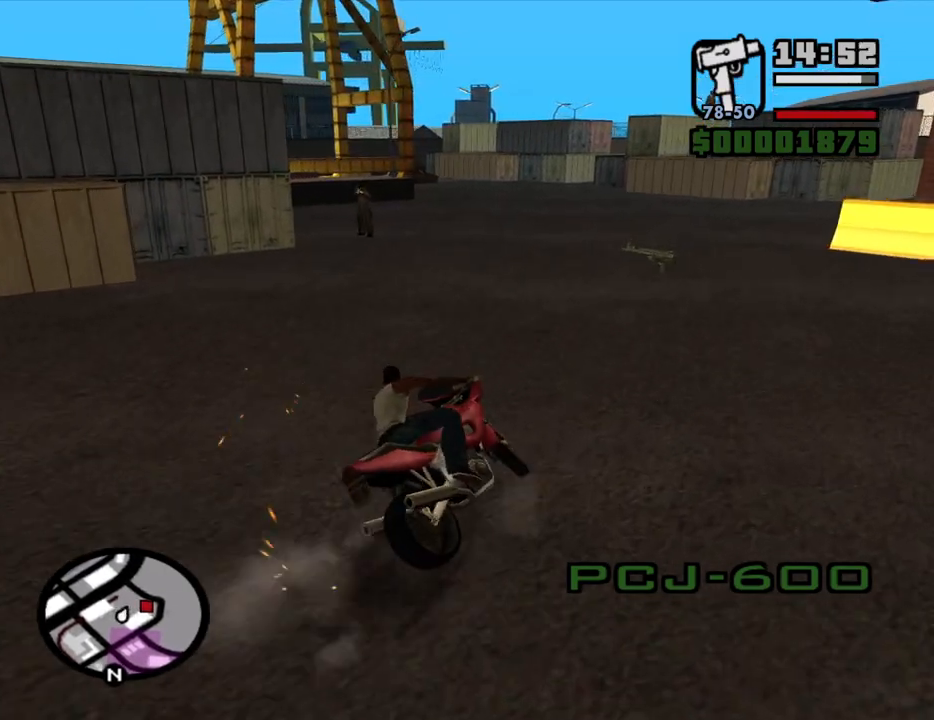
{"keys": [], "mouse": ["left"], "events": [[200, "mouse_left", "down"], [233, "a", "up"], [283, "w", "up"]]}
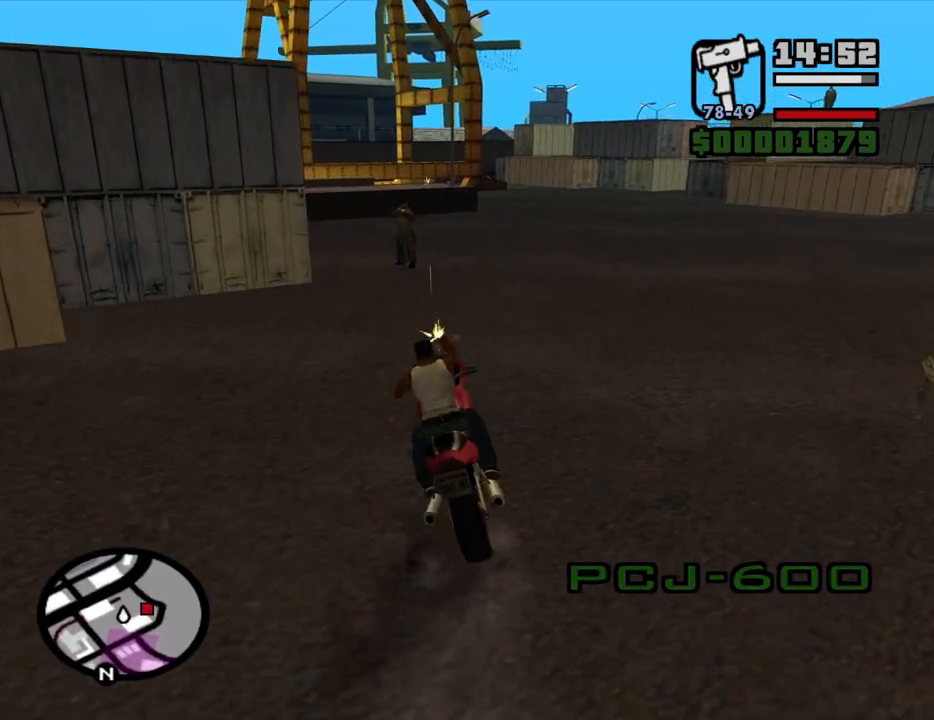
{"keys": [], "mouse": ["left"], "events": [[167, "a", "down"], [250, "a", "up"]]}
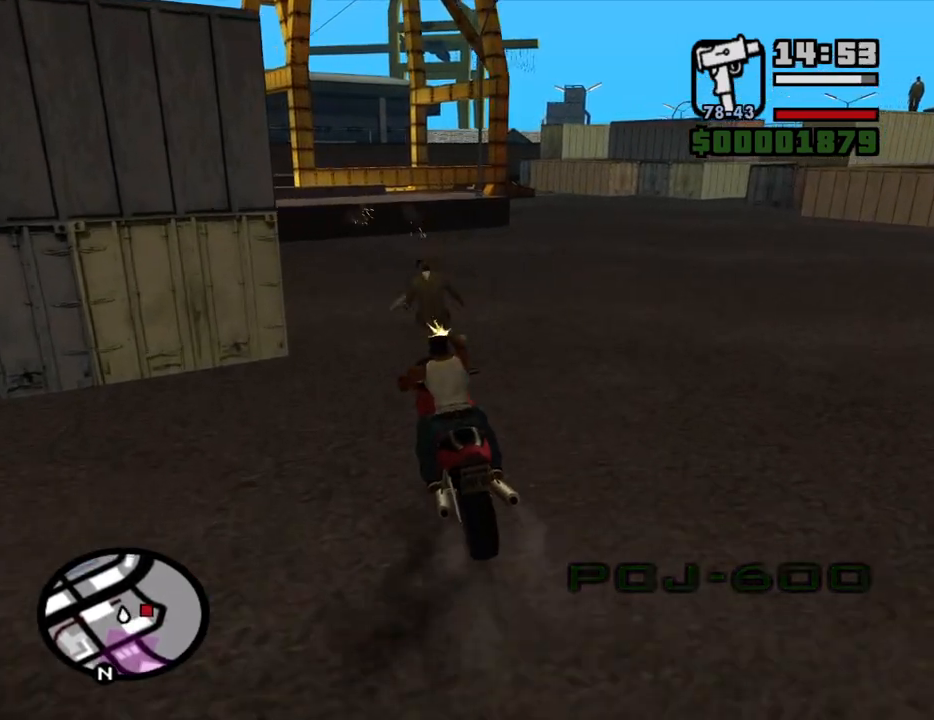
{"keys": ["2", "d", "w"], "mouse": [], "events": [[133, "d", "down"], [217, "d", "up"], [267, "mouse_left", "up"], [267, "w", "down"], [317, "2", "down"], [317, "d", "down"], [467, "2", "up"], [500, "2", "down"]]}
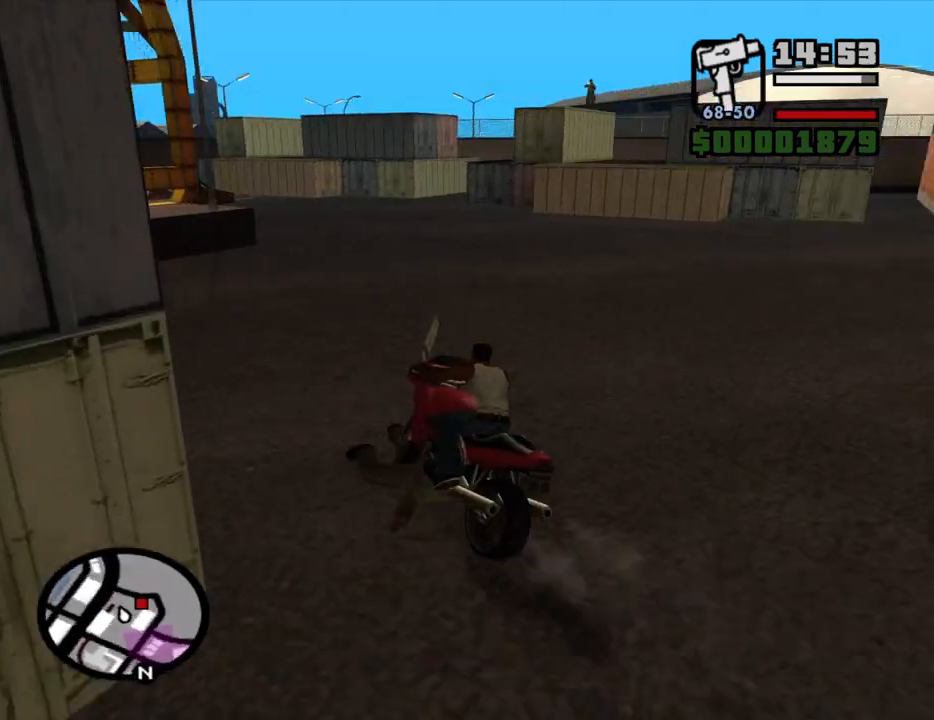
{"keys": ["2", "d", "w"], "mouse": [], "events": [[50, "d", "up"], [100, "2", "up"], [200, "2", "down"], [283, "d", "down"], [333, "2", "up"], [383, "2", "down"]]}
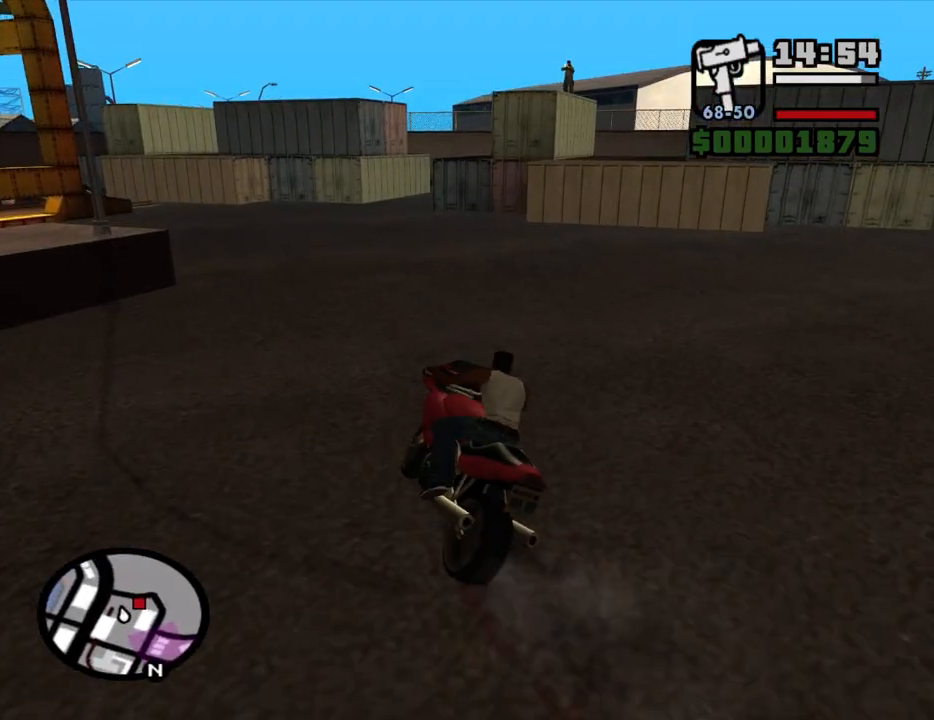
{"keys": ["2", "d", "w"], "mouse": [], "events": [[17, "2", "up"], [17, "d", "up"], [67, "2", "down"], [167, "2", "up"], [250, "2", "down"], [350, "2", "up"], [350, "a", "down"], [400, "2", "down"], [450, "a", "up"], [483, "d", "down"]]}
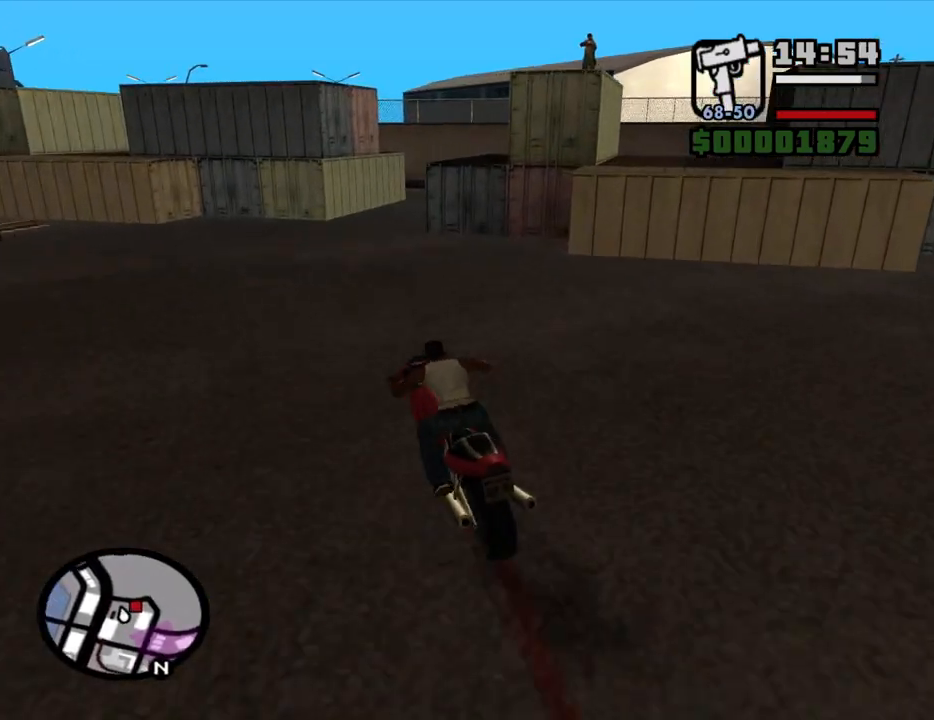
{"keys": ["d", "s"], "mouse": [], "events": [[33, "2", "up"], [133, "w", "up"], [183, "d", "up"], [417, "s", "down"], [450, "d", "down"]]}
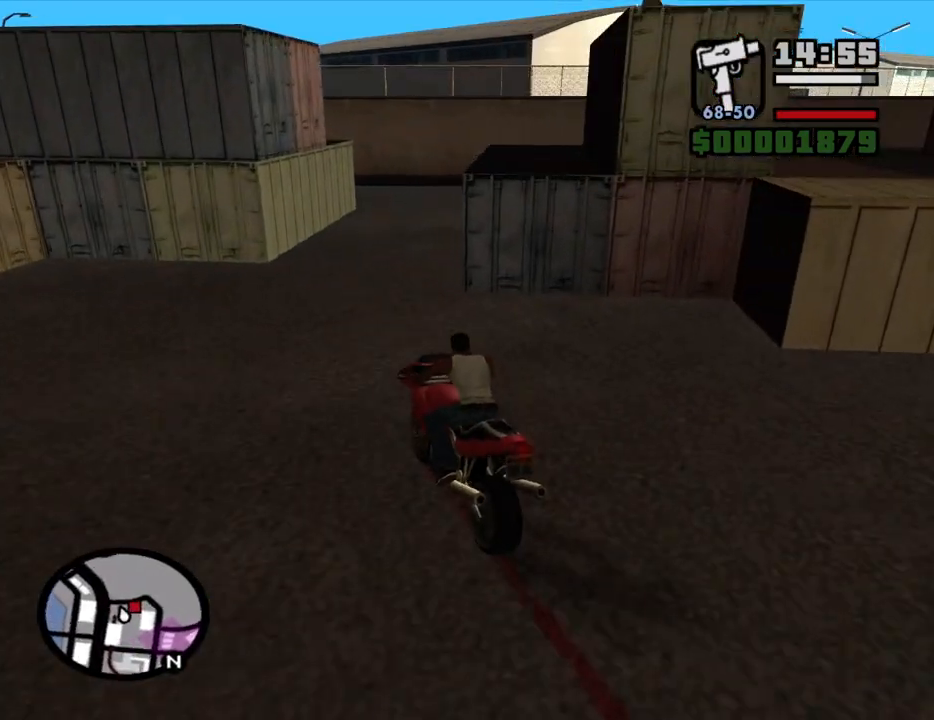
{"keys": [], "mouse": [], "events": [[50, "s", "up"], [150, "d", "up"], [183, "s", "down"], [383, "s", "up"]]}
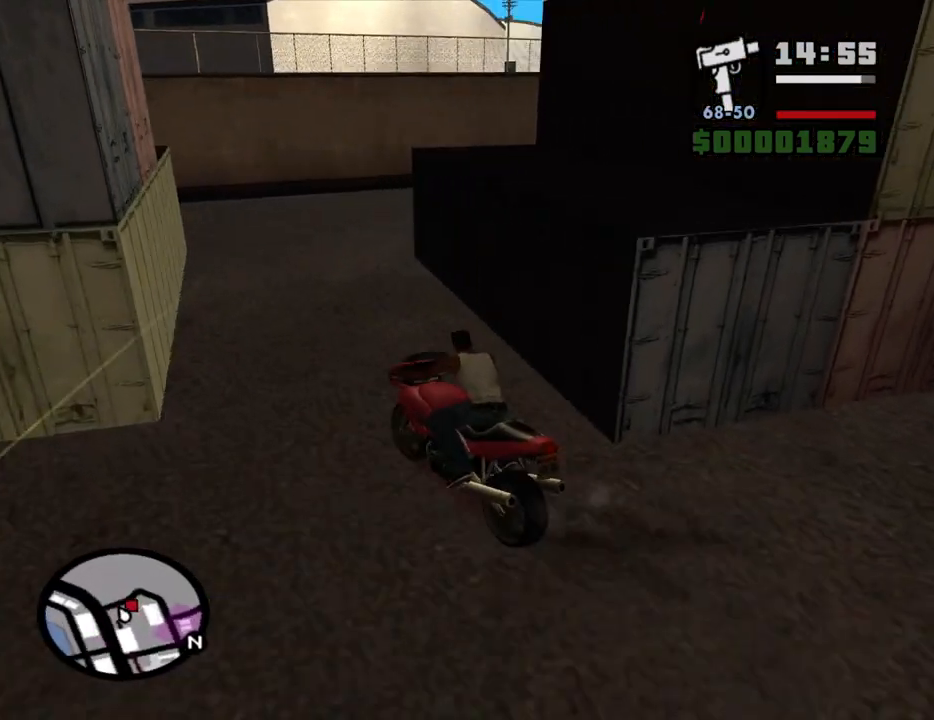
{"keys": ["d"], "mouse": [], "events": [[483, "d", "down"]]}
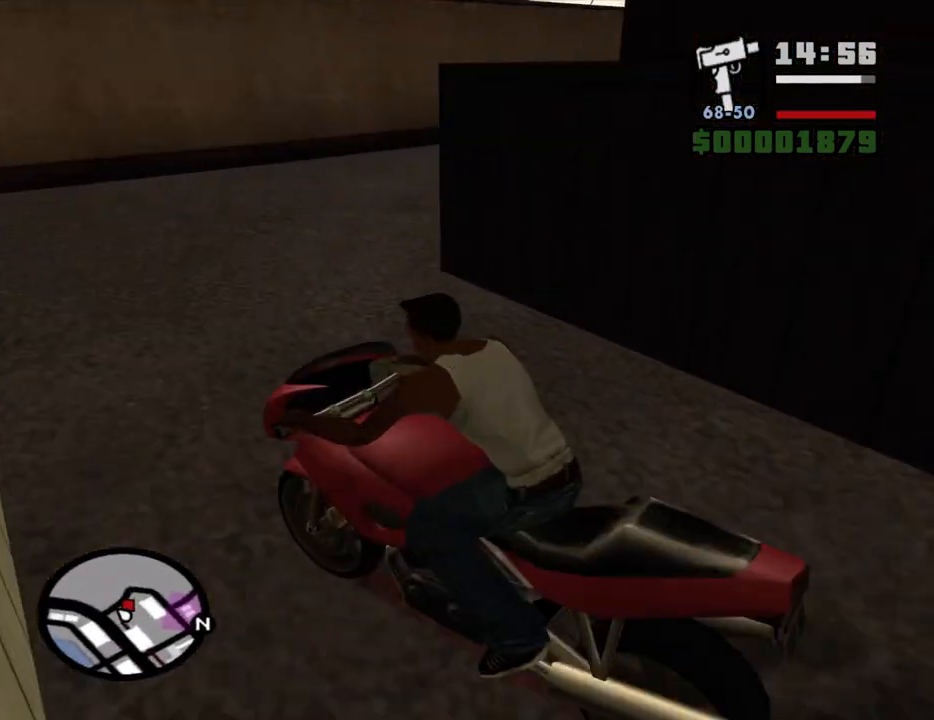
{"keys": [], "mouse": [], "events": [[417, "d", "up"]]}
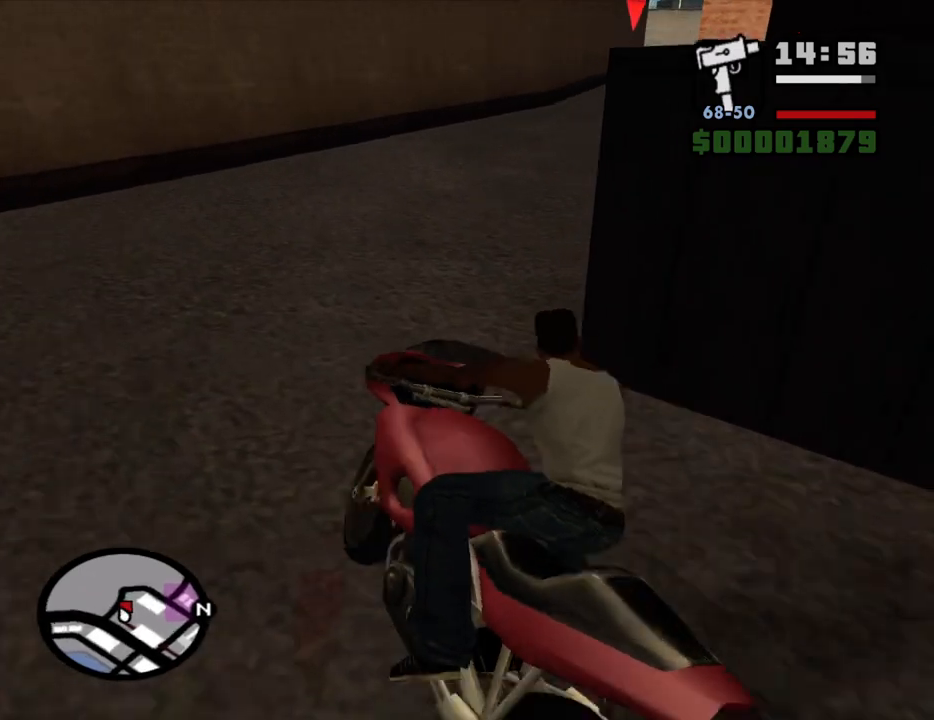
{"keys": ["2", "w"], "mouse": [], "events": [[50, "d", "down"], [150, "w", "down"], [233, "2", "down"], [333, "2", "up"], [383, "d", "up"], [433, "2", "down"]]}
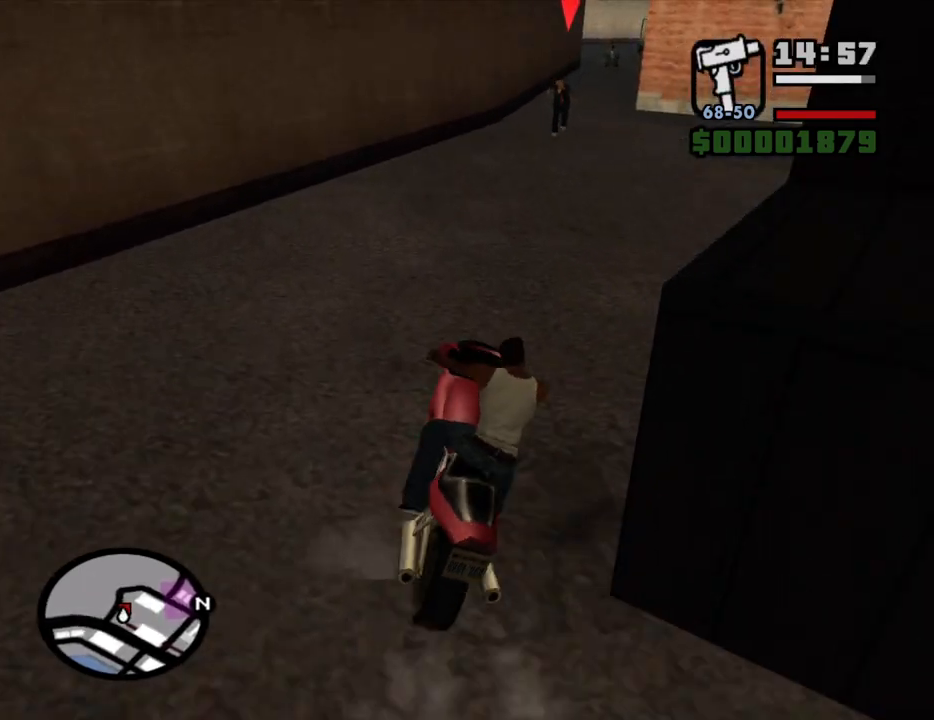
{"keys": ["2", "w"], "mouse": [], "events": [[17, "2", "up"], [117, "2", "down"], [200, "2", "up"], [250, "2", "down"], [300, "d", "down"], [400, "2", "up"], [450, "2", "down"], [483, "d", "up"]]}
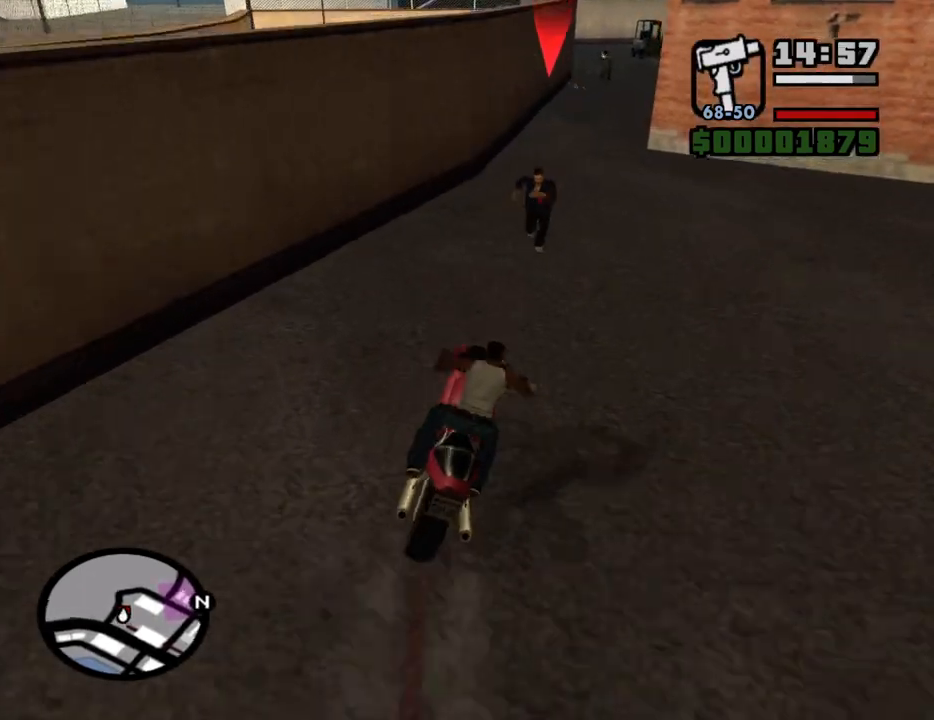
{"keys": [], "mouse": [], "events": [[83, "2", "up"], [83, "d", "down"], [450, "d", "up"], [450, "w", "up"]]}
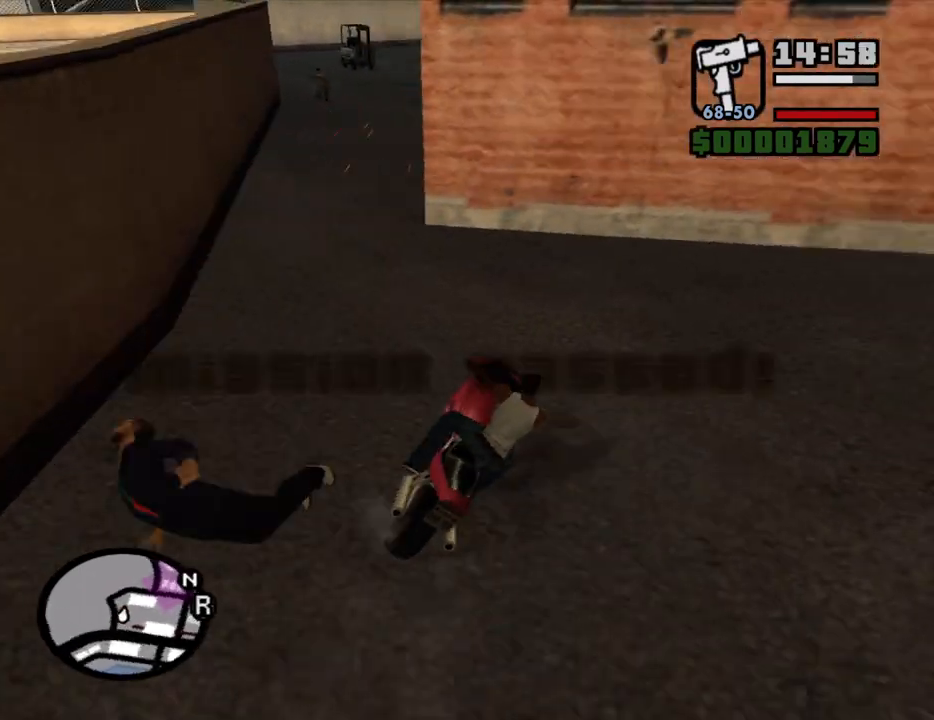
{"keys": ["d"], "mouse": [], "events": [[50, "d", "down"], [233, "space", "down"], [433, "space", "up"]]}